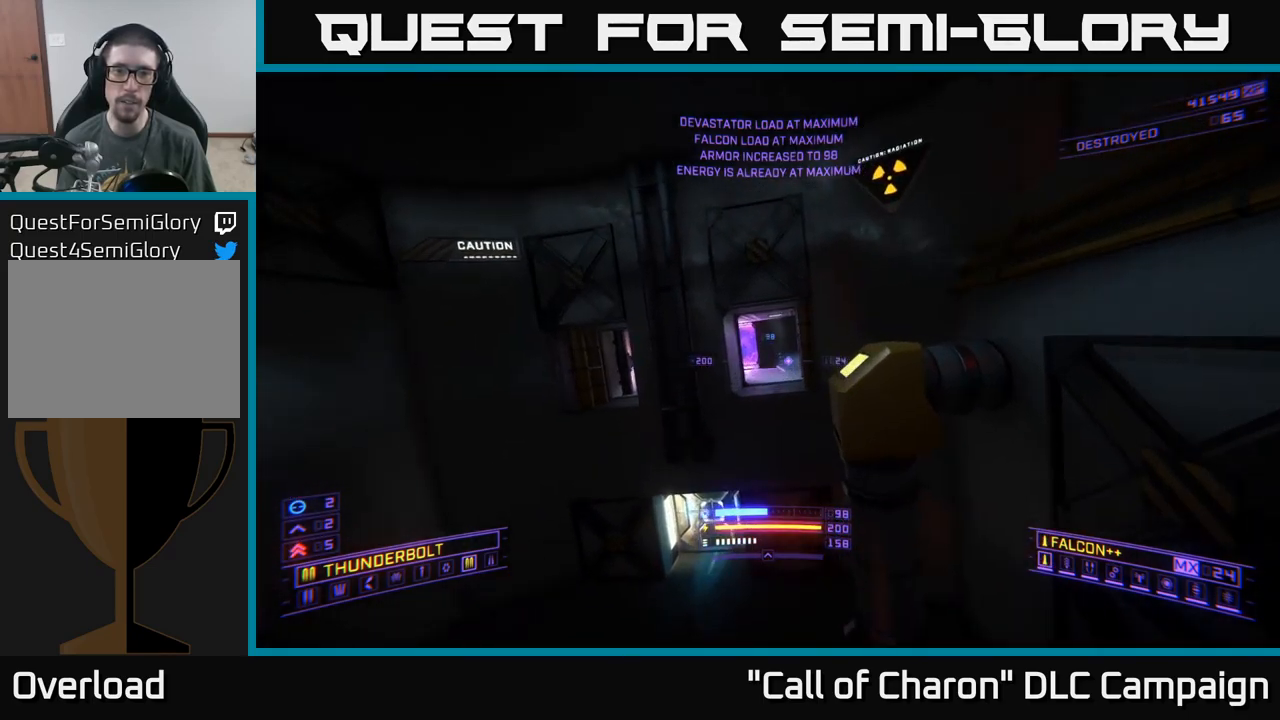
Gameplay with a controller (Xbox layout); each line is a JSON object with the inputs held at the frame after it. "events" lists button and stick changes between this image and that frame as [ms after this image, input, new state], when the widget could be followed in between.
{"buttons": [], "left_stick": "left", "right_stick": "left", "events": [[250, "right_stick", "left"], [283, "left_stick", "center"], [483, "left_stick", "left"]]}
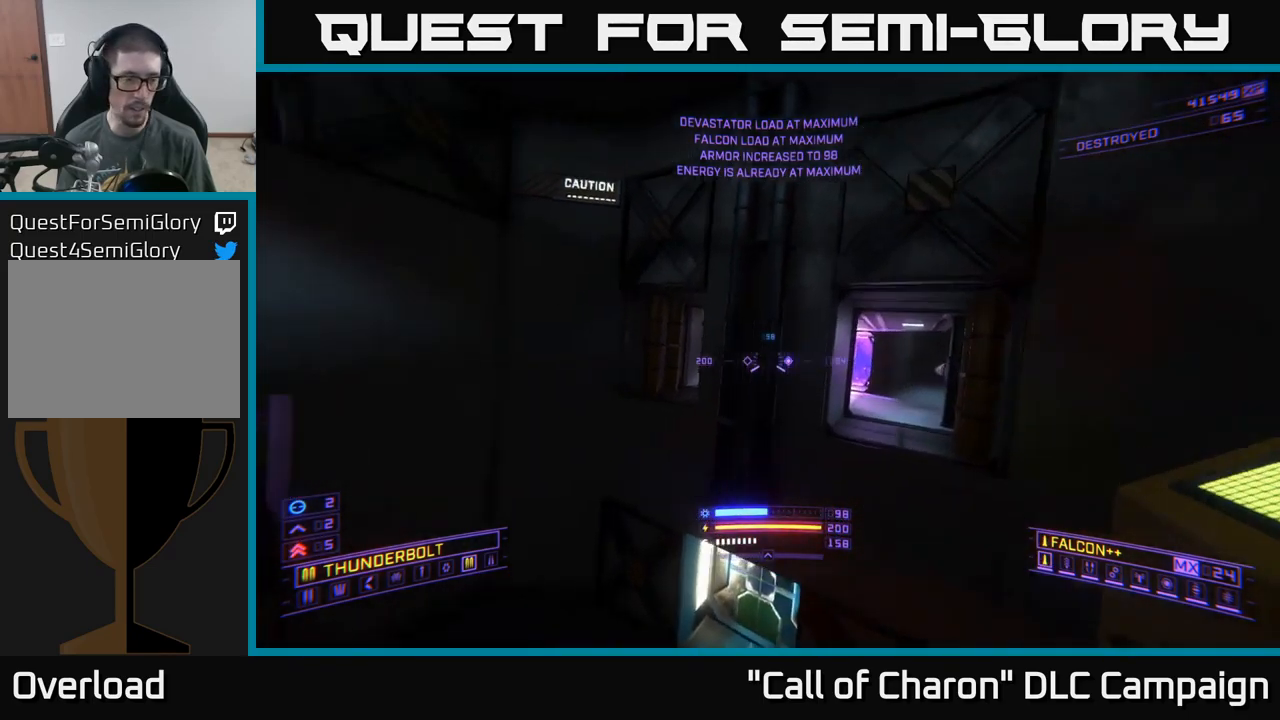
{"buttons": [], "left_stick": "center", "right_stick": "center", "events": [[16, "left_stick", "down-left"], [183, "left_stick", "center"], [200, "X", "down"], [200, "right_stick", "center"], [383, "X", "up"]]}
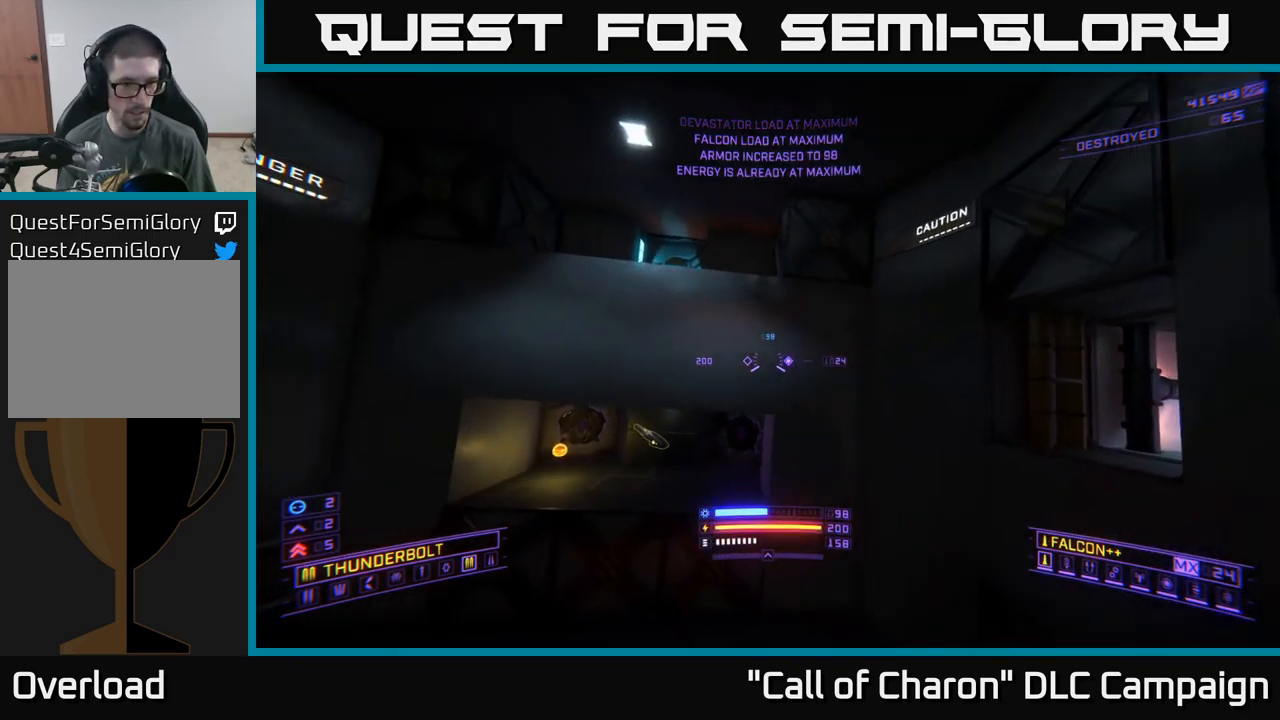
{"buttons": [], "left_stick": "center", "right_stick": "right", "events": [[433, "right_stick", "right"]]}
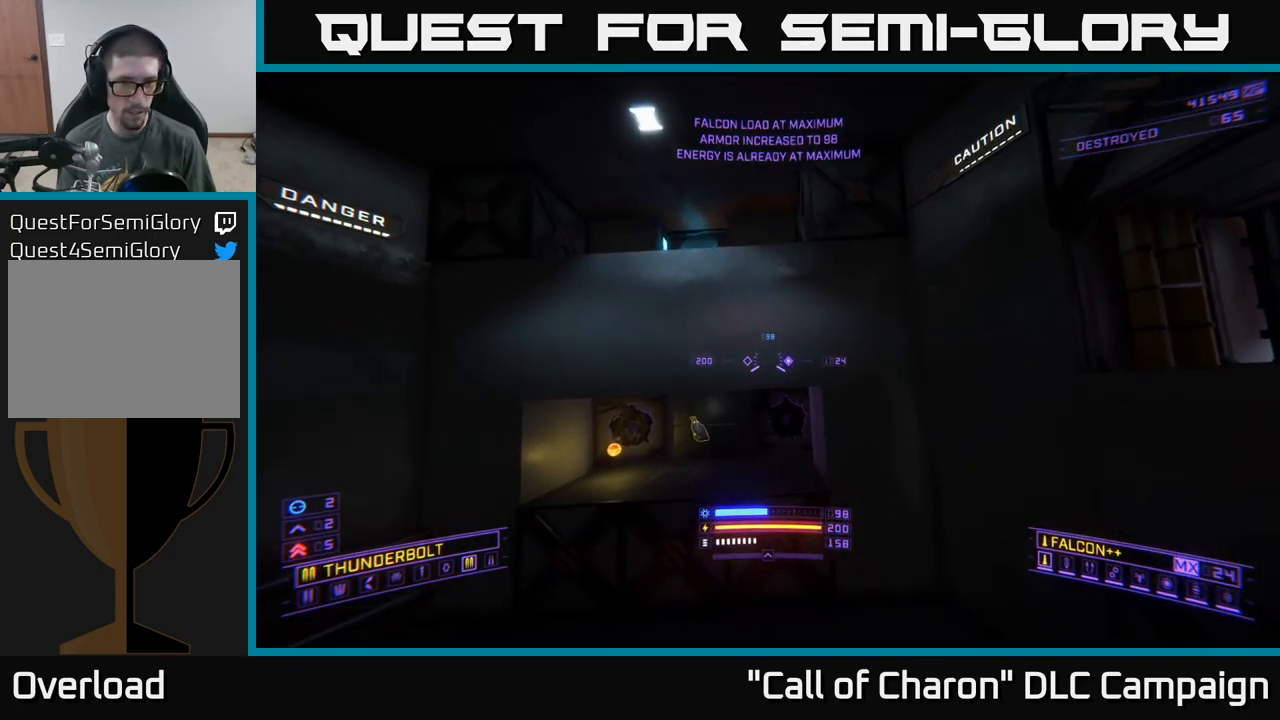
{"buttons": [], "left_stick": "up", "right_stick": "center", "events": [[183, "left_stick", "right"], [450, "left_stick", "up"], [483, "right_stick", "center"]]}
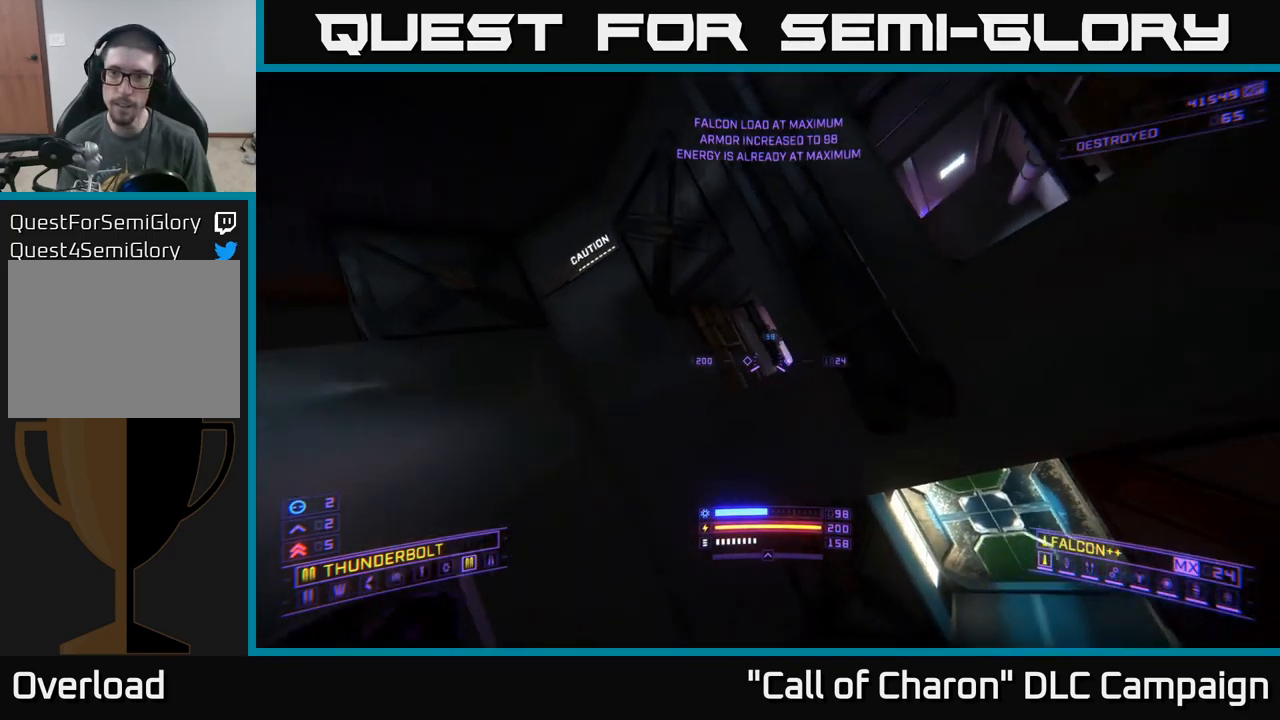
{"buttons": [], "left_stick": "up-right", "right_stick": "down-left", "events": [[83, "A", "down"], [183, "left_stick", "up-right"], [400, "A", "up"], [450, "right_stick", "down-left"]]}
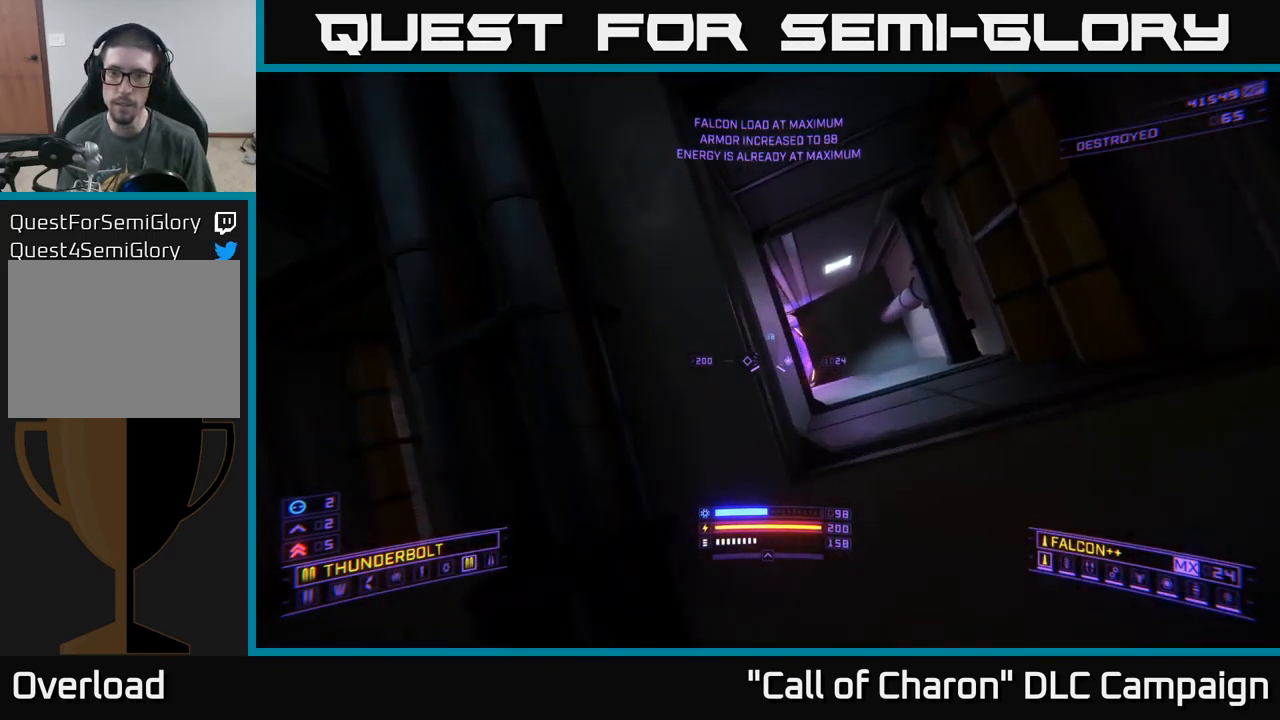
{"buttons": [], "left_stick": "up-left", "right_stick": "center", "events": [[116, "X", "down"], [133, "right_stick", "center"], [216, "L3", "down"], [250, "left_stick", "center"], [266, "X", "up"], [300, "left_stick", "up"], [316, "L3", "up"], [433, "left_stick", "up-left"]]}
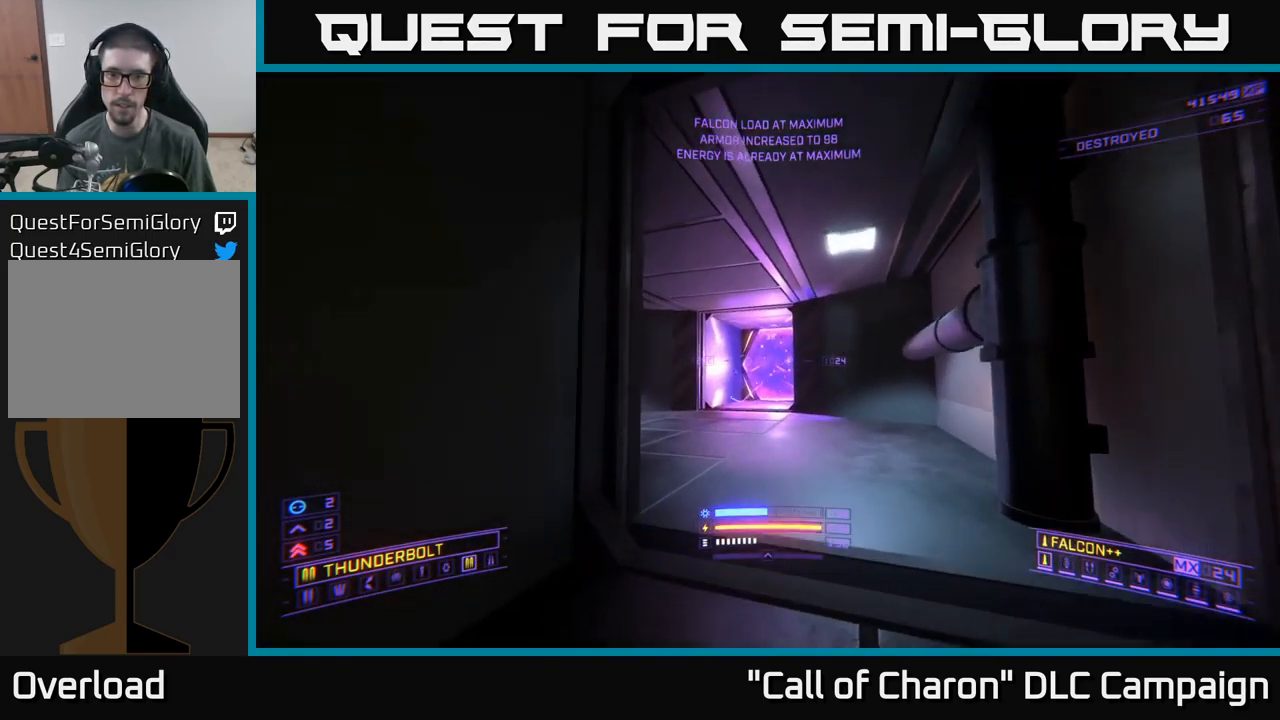
{"buttons": [], "left_stick": "up-left", "right_stick": "center", "events": [[83, "left_stick", "up"], [316, "right_stick", "right"], [383, "R3", "down"], [416, "left_stick", "up-left"], [450, "R3", "up"], [466, "right_stick", "center"]]}
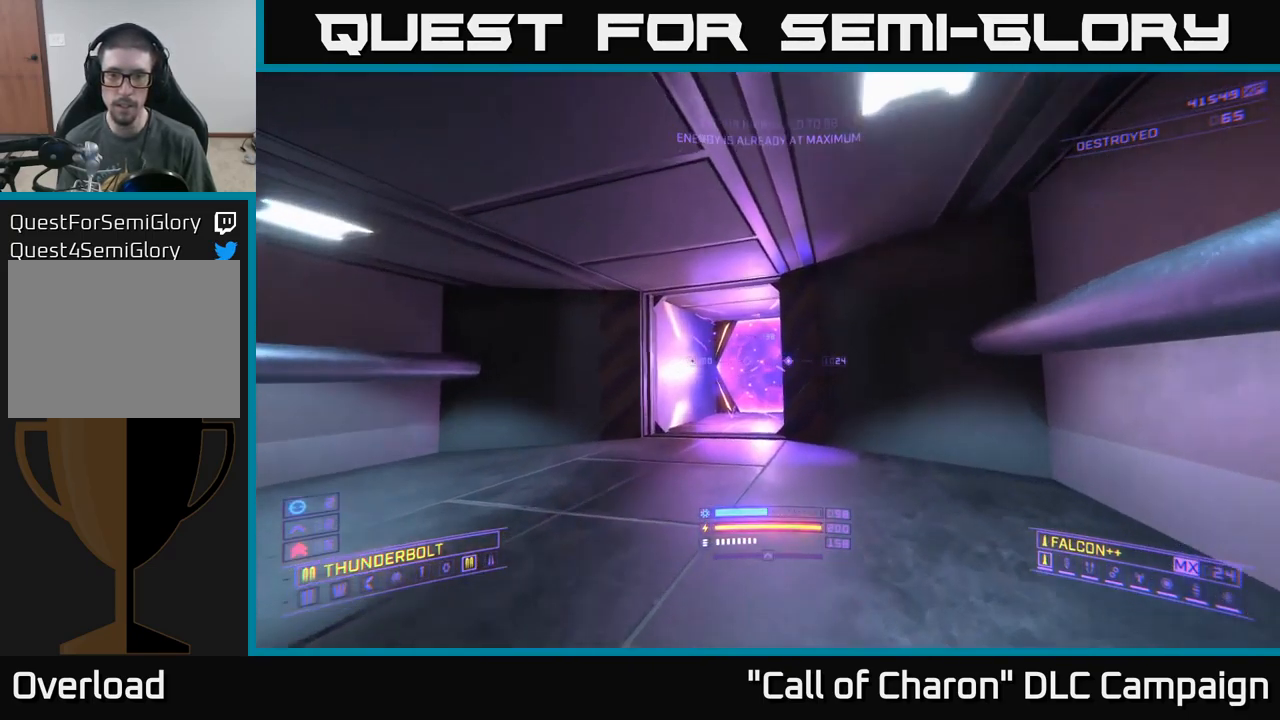
{"buttons": [], "left_stick": "center", "right_stick": "center", "events": [[250, "L3", "down"], [283, "right_stick", "right"], [300, "L3", "up"], [417, "left_stick", "center"], [450, "right_stick", "center"]]}
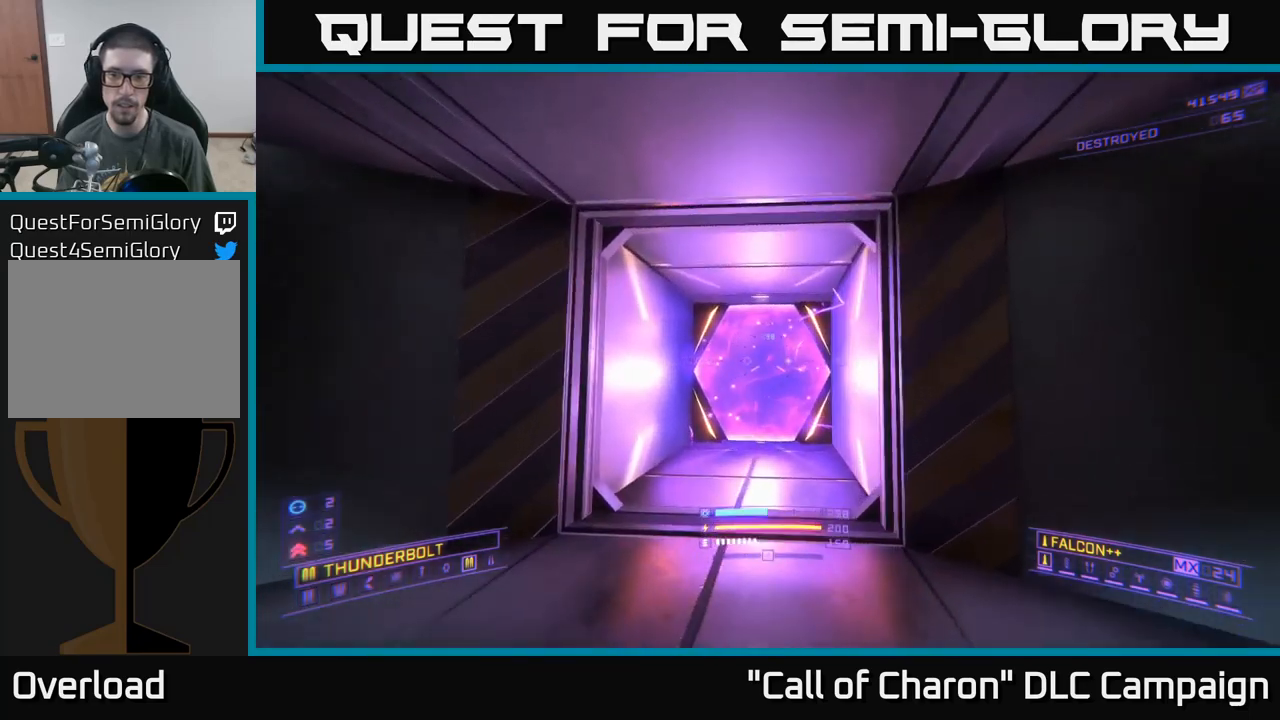
{"buttons": [], "left_stick": "center", "right_stick": "center", "events": [[283, "R3", "down"], [283, "right_stick", "down-right"], [333, "R3", "up"], [367, "right_stick", "center"]]}
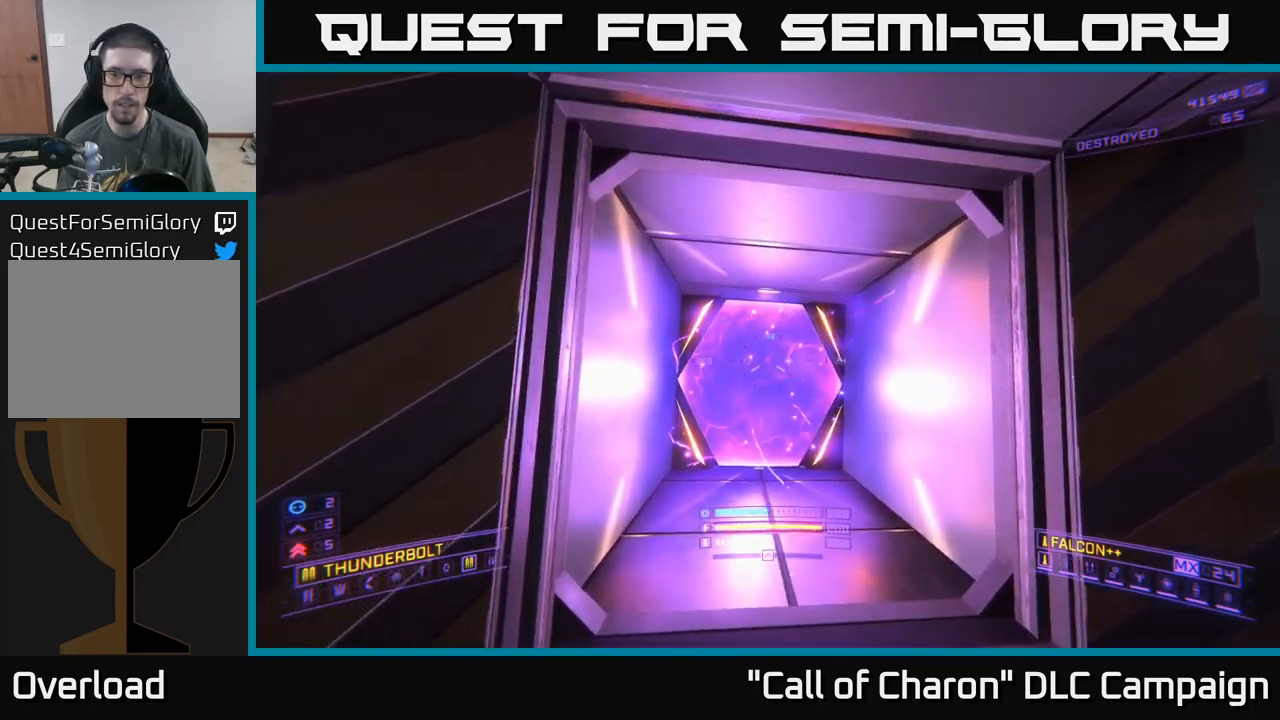
{"buttons": [], "left_stick": "center", "right_stick": "left", "events": [[217, "left_stick", "down-right"], [367, "left_stick", "center"], [433, "right_stick", "left"]]}
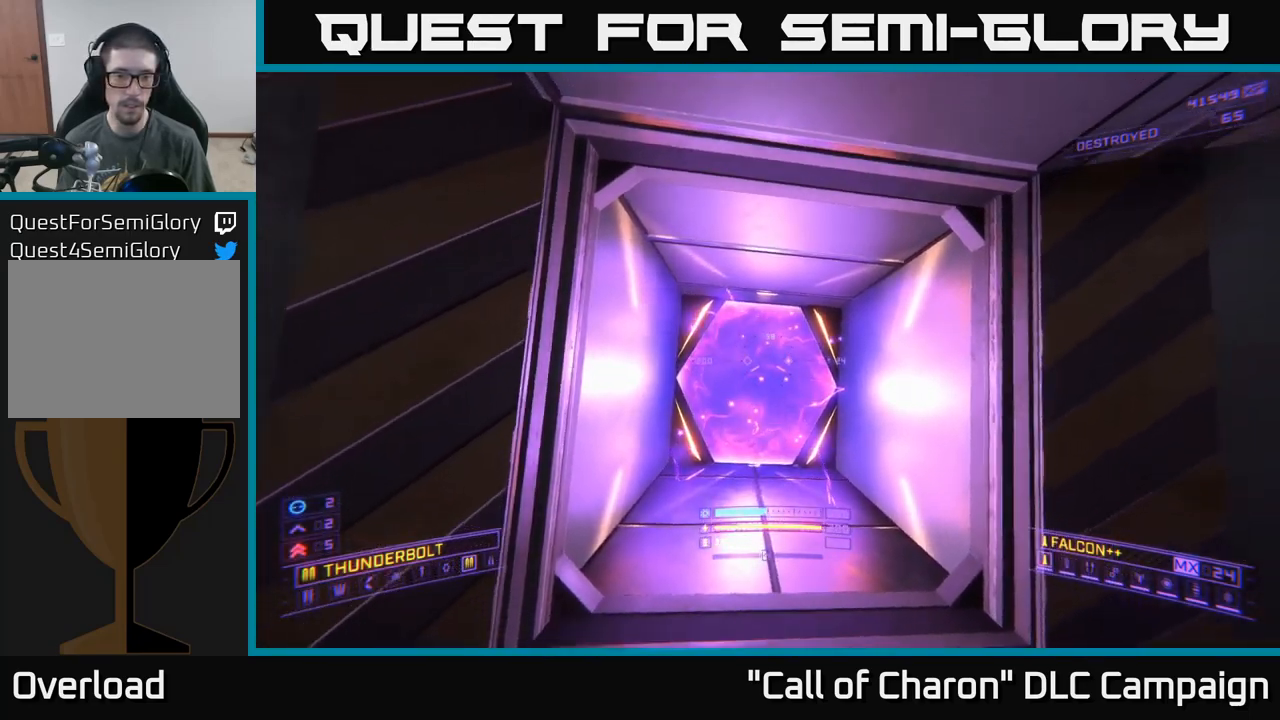
{"buttons": [], "left_stick": "center", "right_stick": "center", "events": [[17, "right_stick", "center"]]}
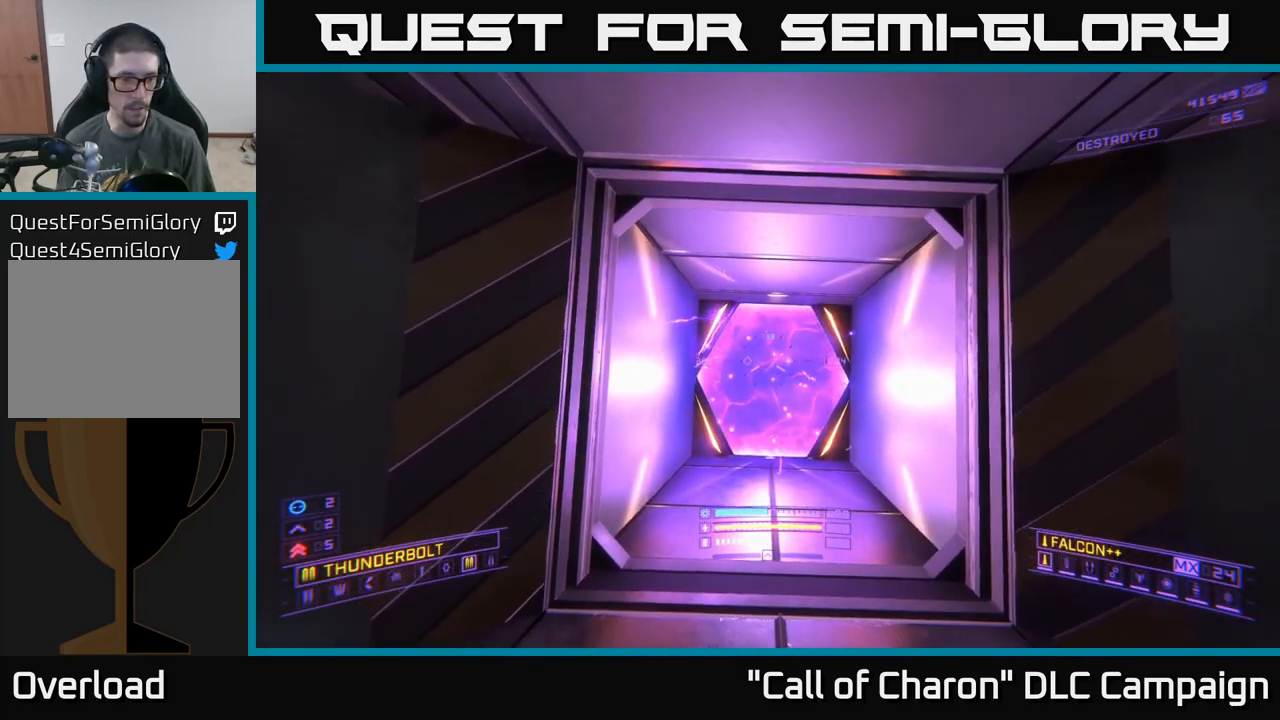
{"buttons": [], "left_stick": "center", "right_stick": "center", "events": []}
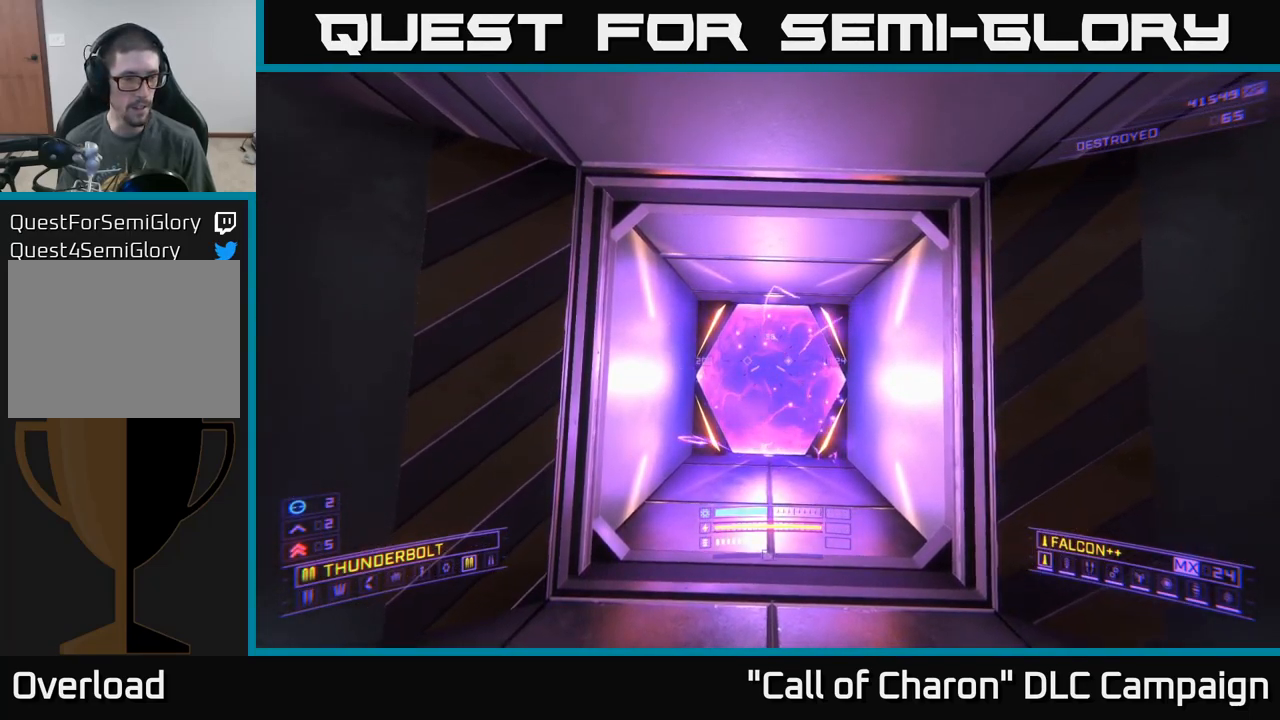
{"buttons": [], "left_stick": "center", "right_stick": "center", "events": []}
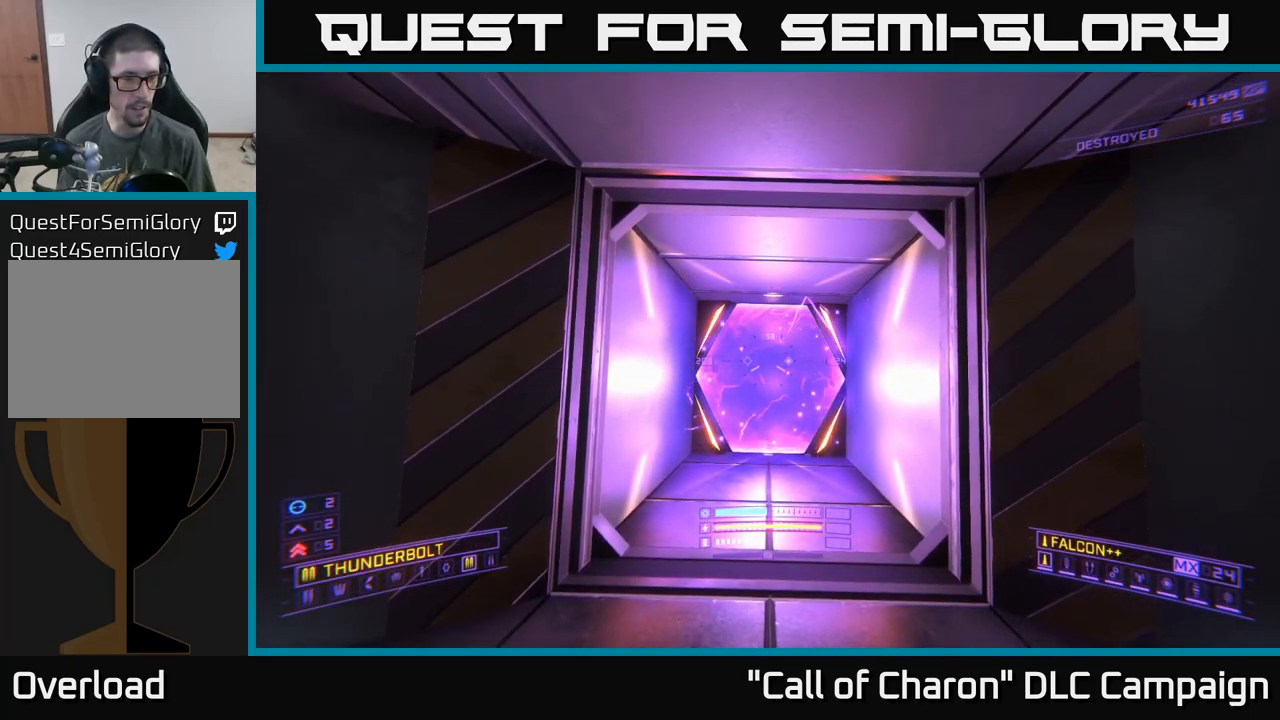
{"buttons": [], "left_stick": "center", "right_stick": "center", "events": []}
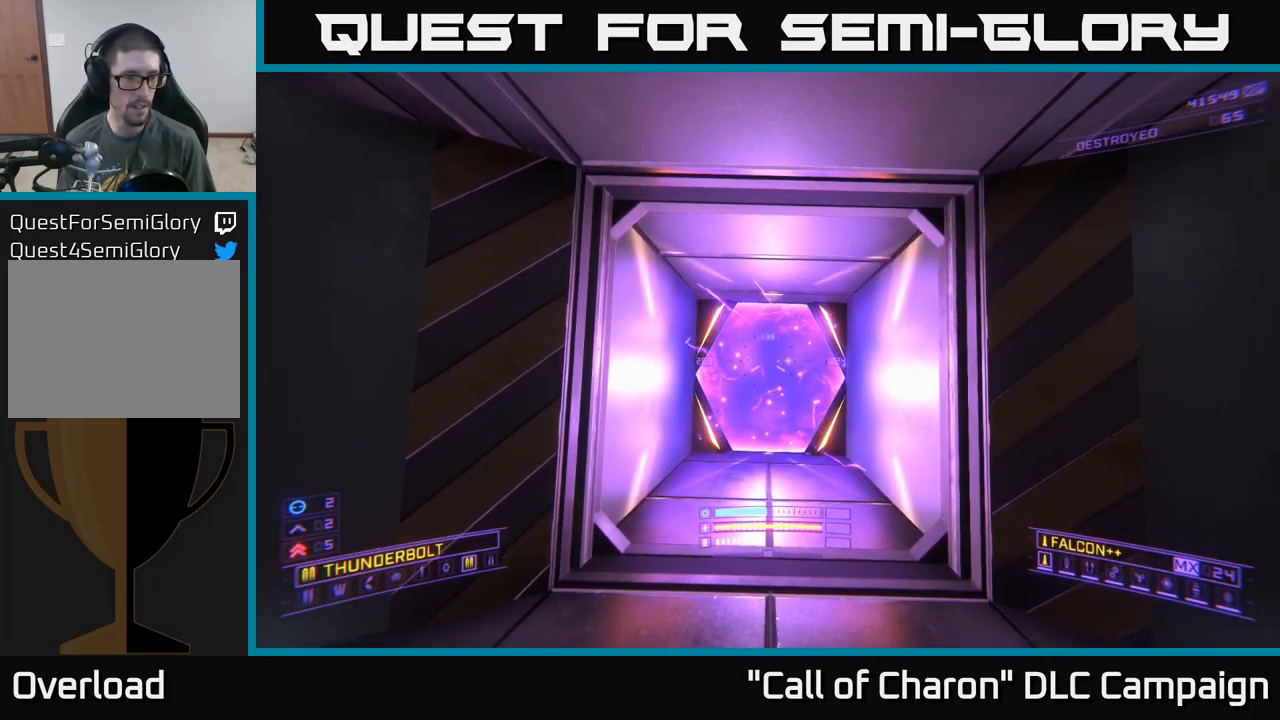
{"buttons": ["B"], "left_stick": "center", "right_stick": "center", "events": [[267, "B", "down"], [333, "B", "up"], [433, "B", "down"]]}
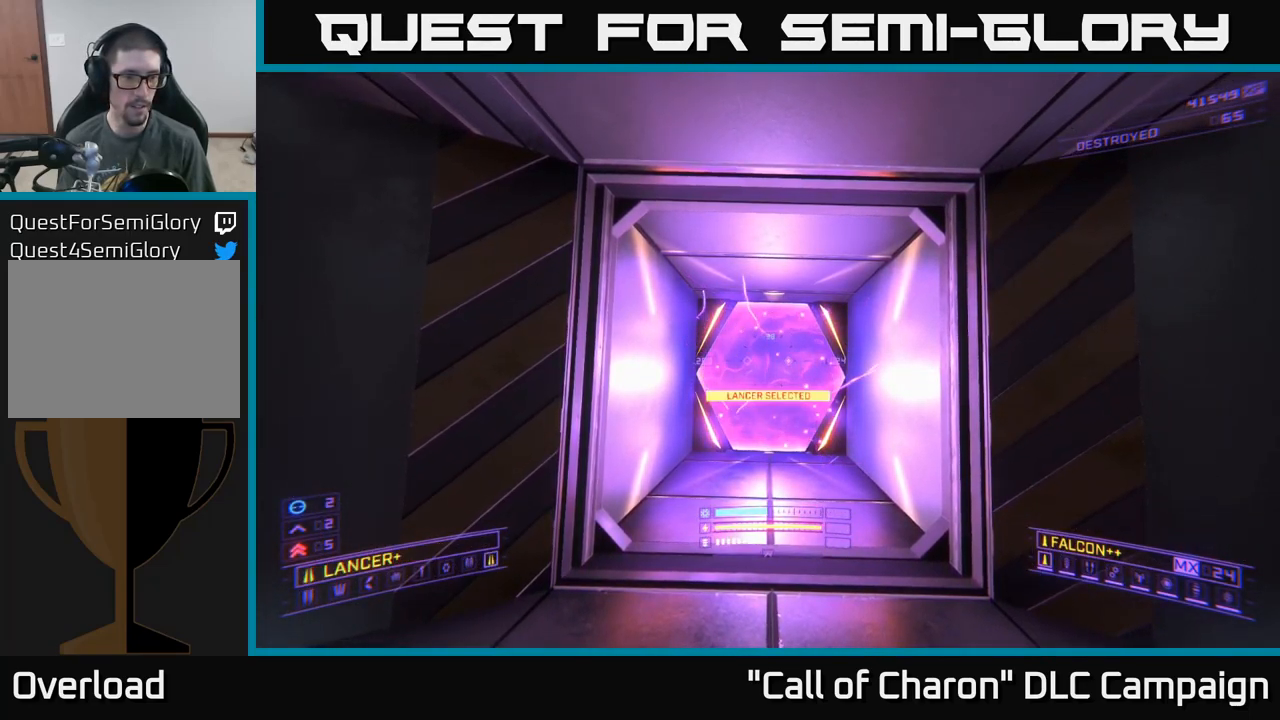
{"buttons": [], "left_stick": "center", "right_stick": "center", "events": [[17, "B", "up"], [83, "B", "down"], [167, "B", "up"], [250, "B", "down"], [367, "B", "up"], [417, "B", "down"], [500, "B", "up"]]}
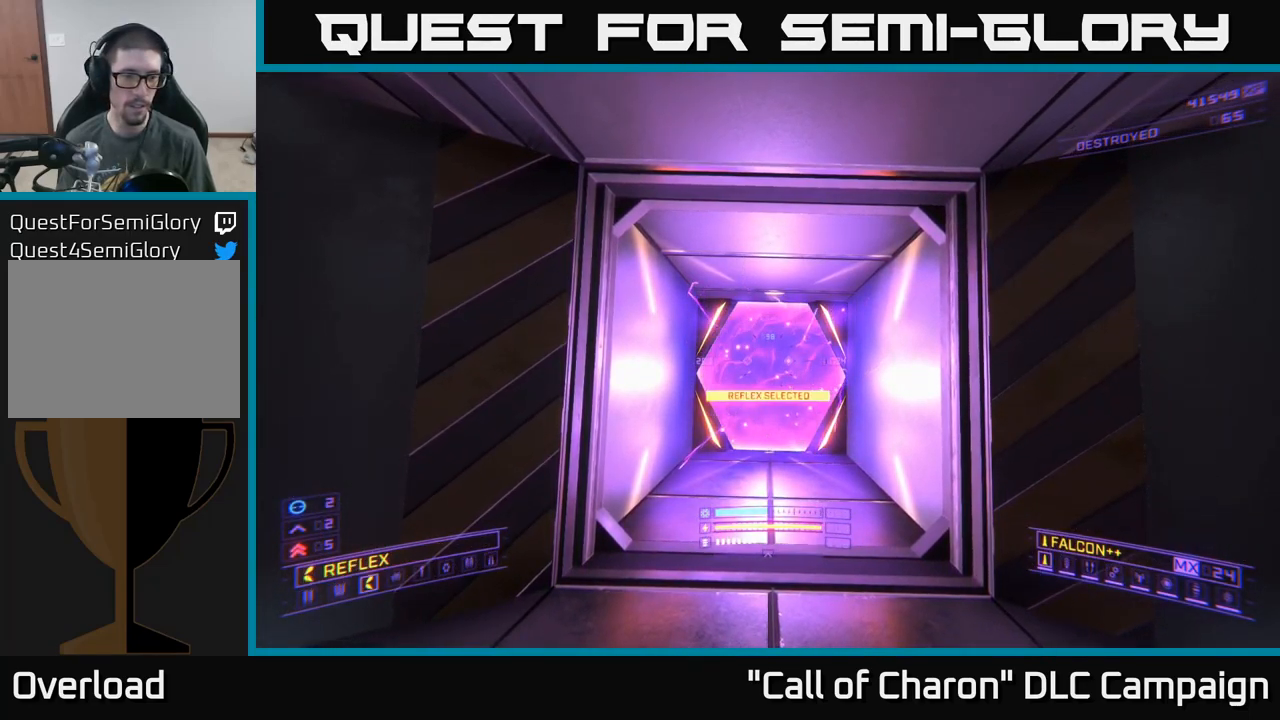
{"buttons": [], "left_stick": "center", "right_stick": "center", "events": [[100, "B", "down"], [183, "B", "up"]]}
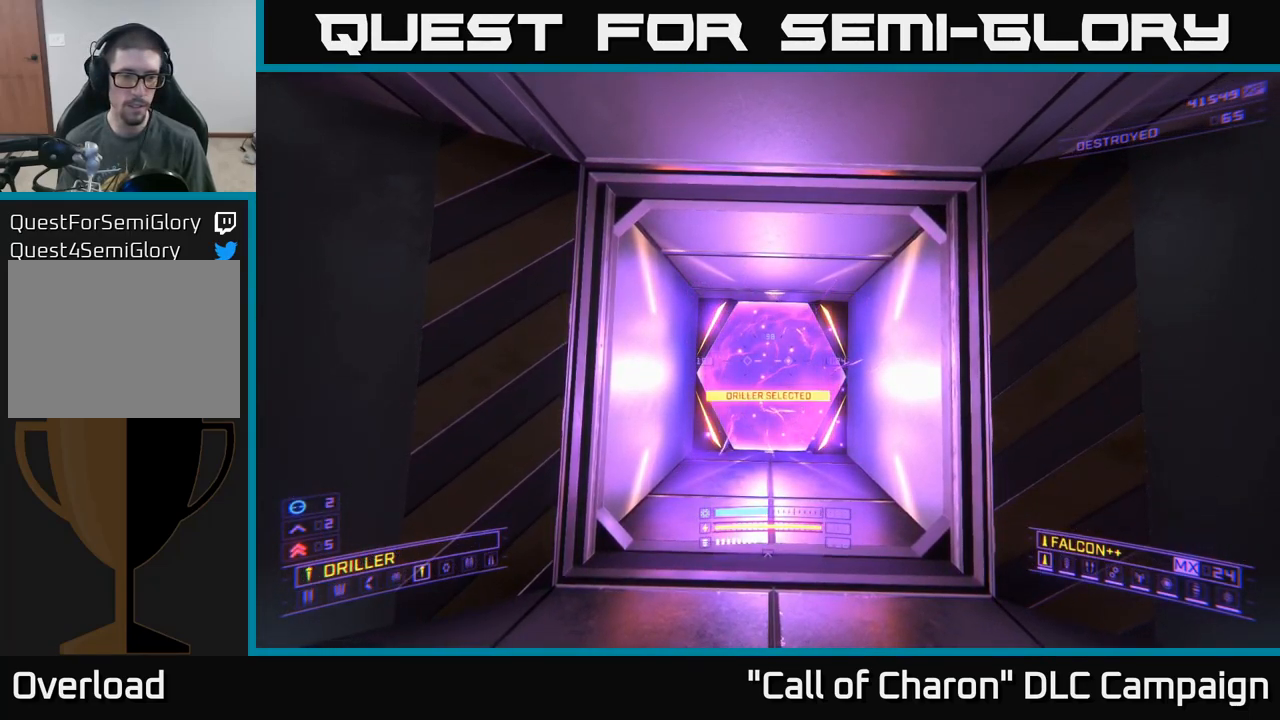
{"buttons": [], "left_stick": "center", "right_stick": "center", "events": [[217, "B", "down"], [284, "B", "up"], [367, "B", "down"], [450, "B", "up"]]}
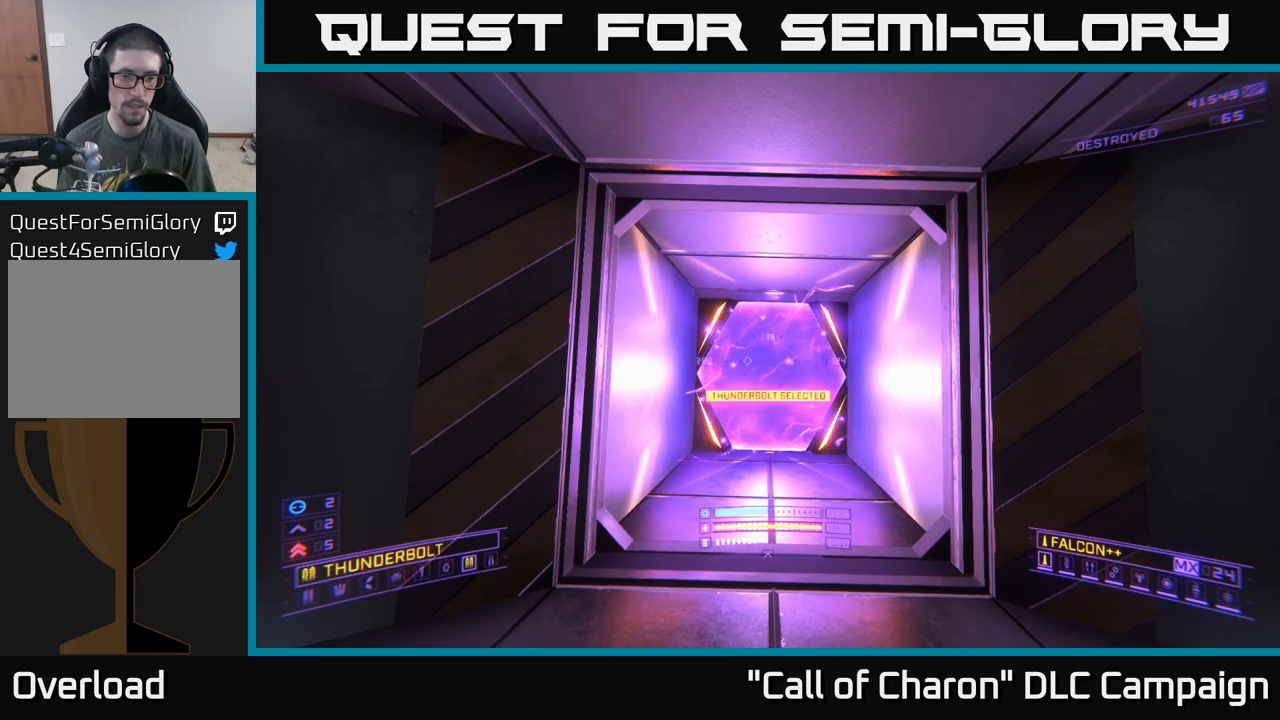
{"buttons": [], "left_stick": "center", "right_stick": "center", "events": [[17, "B", "down"], [84, "B", "up"], [184, "B", "down"], [250, "B", "up"], [334, "B", "down"], [400, "B", "up"]]}
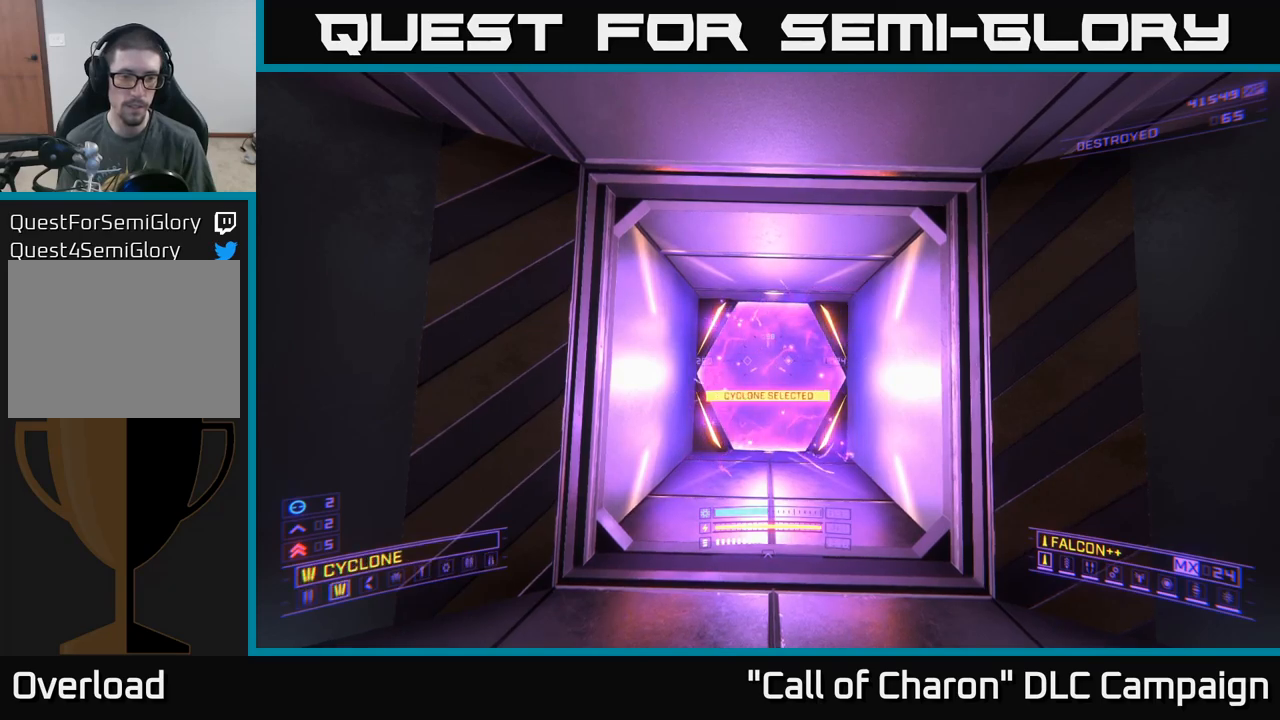
{"buttons": ["B"], "left_stick": "center", "right_stick": "center", "events": [[17, "B", "down"], [100, "B", "up"], [434, "B", "down"]]}
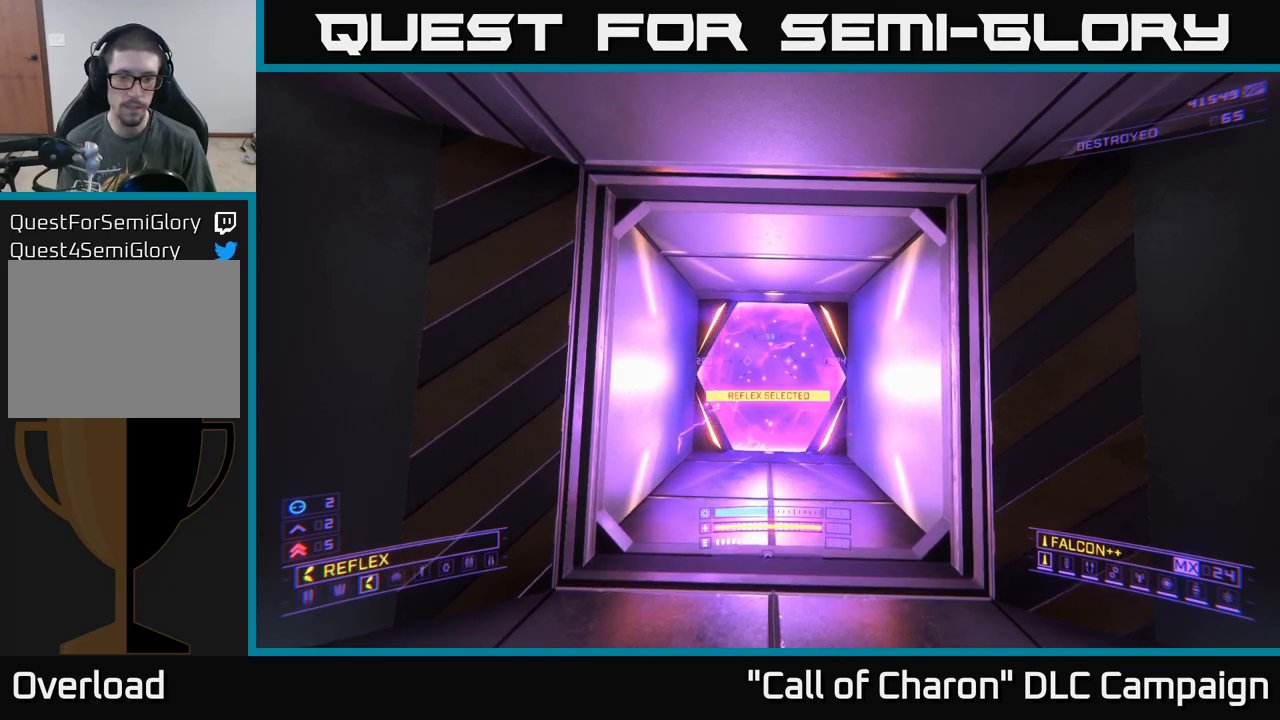
{"buttons": [], "left_stick": "up-right", "right_stick": "center", "events": [[17, "B", "up"], [234, "left_stick", "up"], [467, "left_stick", "up-right"]]}
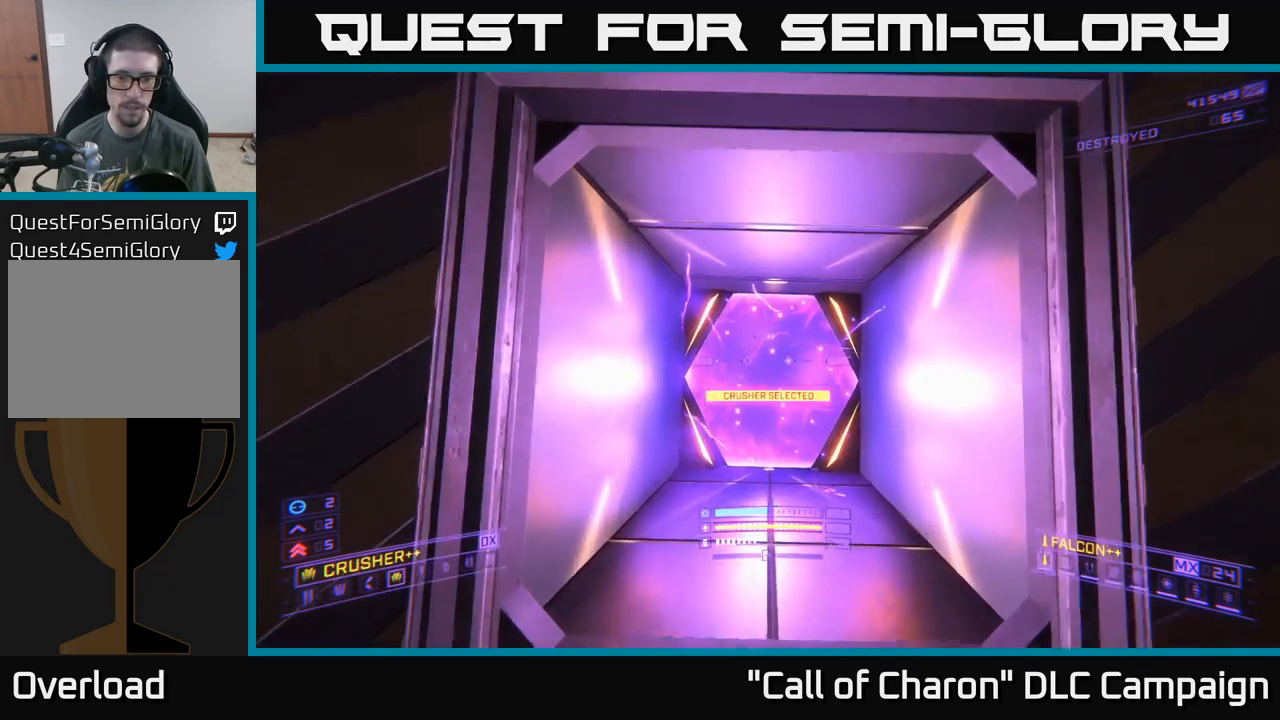
{"buttons": [], "left_stick": "up", "right_stick": "center", "events": [[67, "left_stick", "center"], [117, "left_stick", "up"]]}
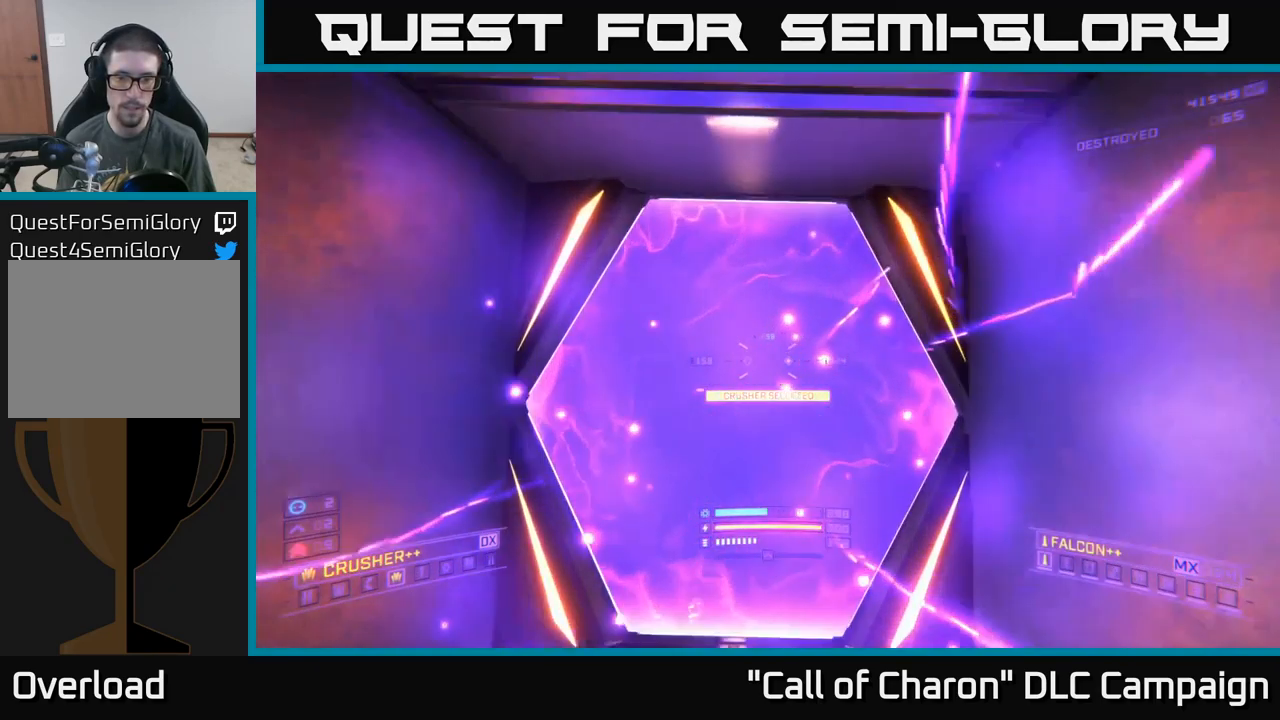
{"buttons": [], "left_stick": "center", "right_stick": "center", "events": [[117, "left_stick", "center"], [234, "right_stick", "down"], [350, "right_stick", "center"]]}
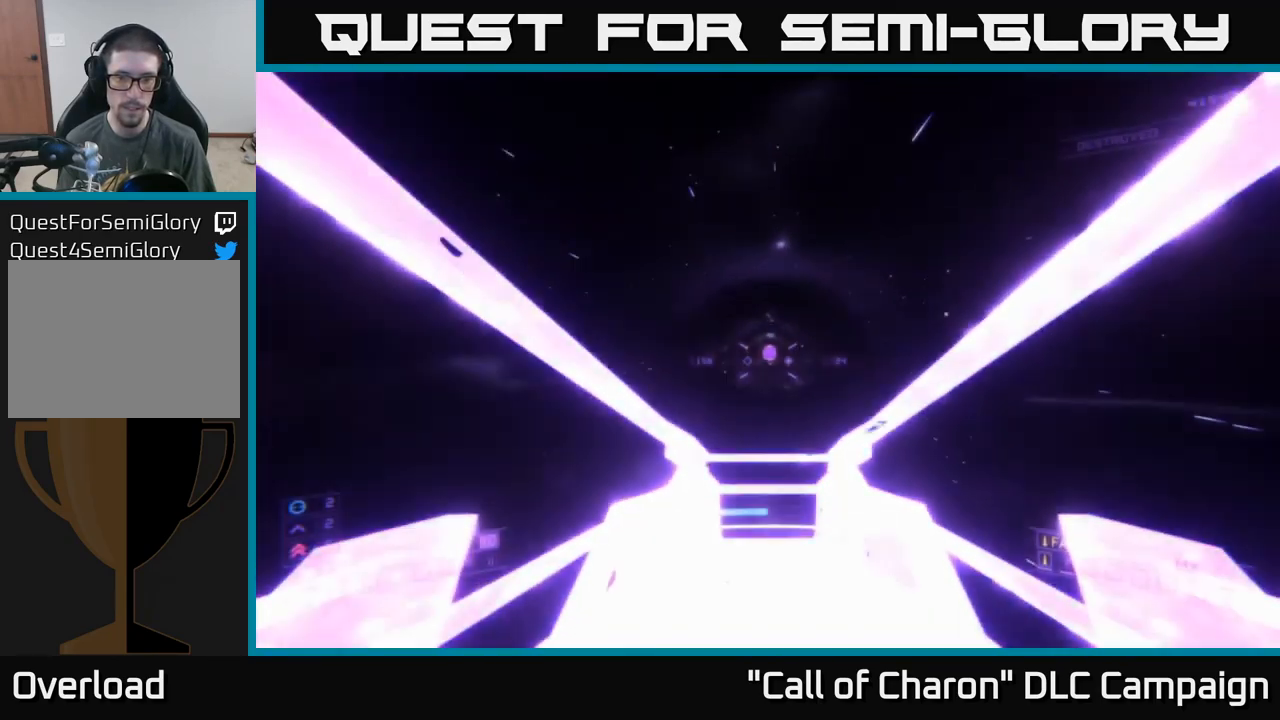
{"buttons": [], "left_stick": "center", "right_stick": "center", "events": []}
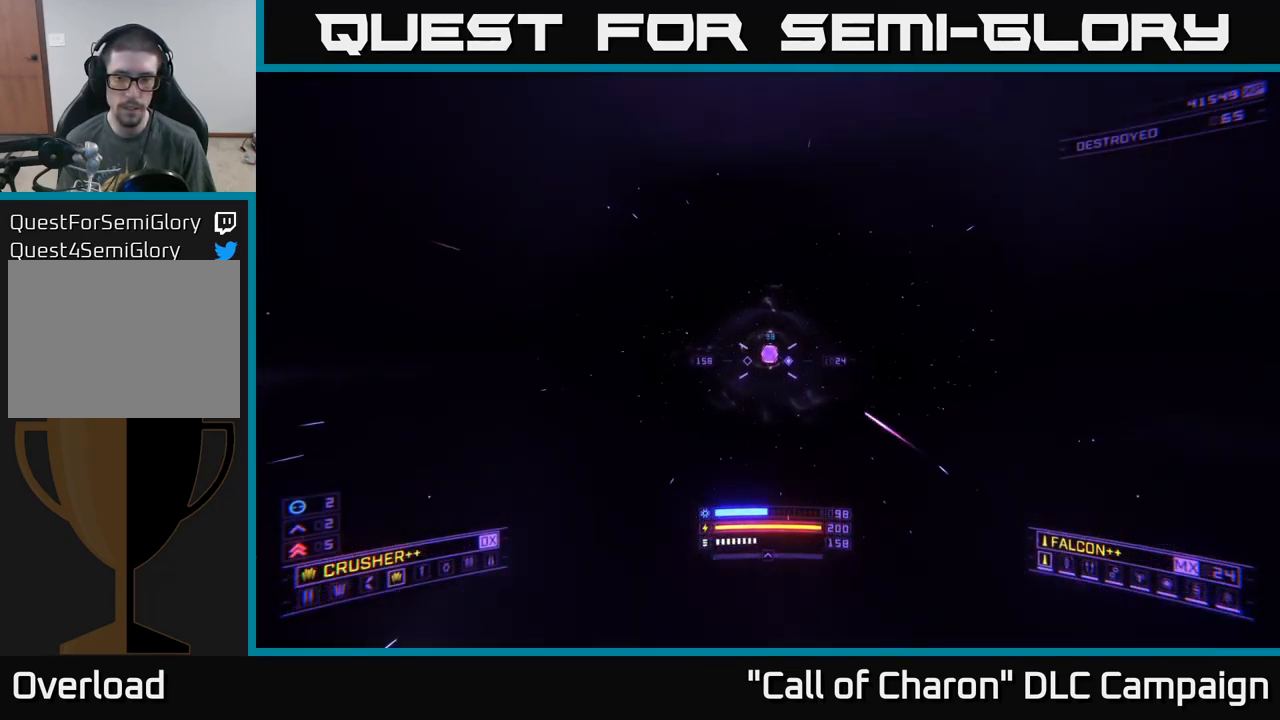
{"buttons": [], "left_stick": "center", "right_stick": "center", "events": [[17, "right_stick", "up"], [117, "right_stick", "center"], [317, "right_stick", "down"], [434, "right_stick", "center"]]}
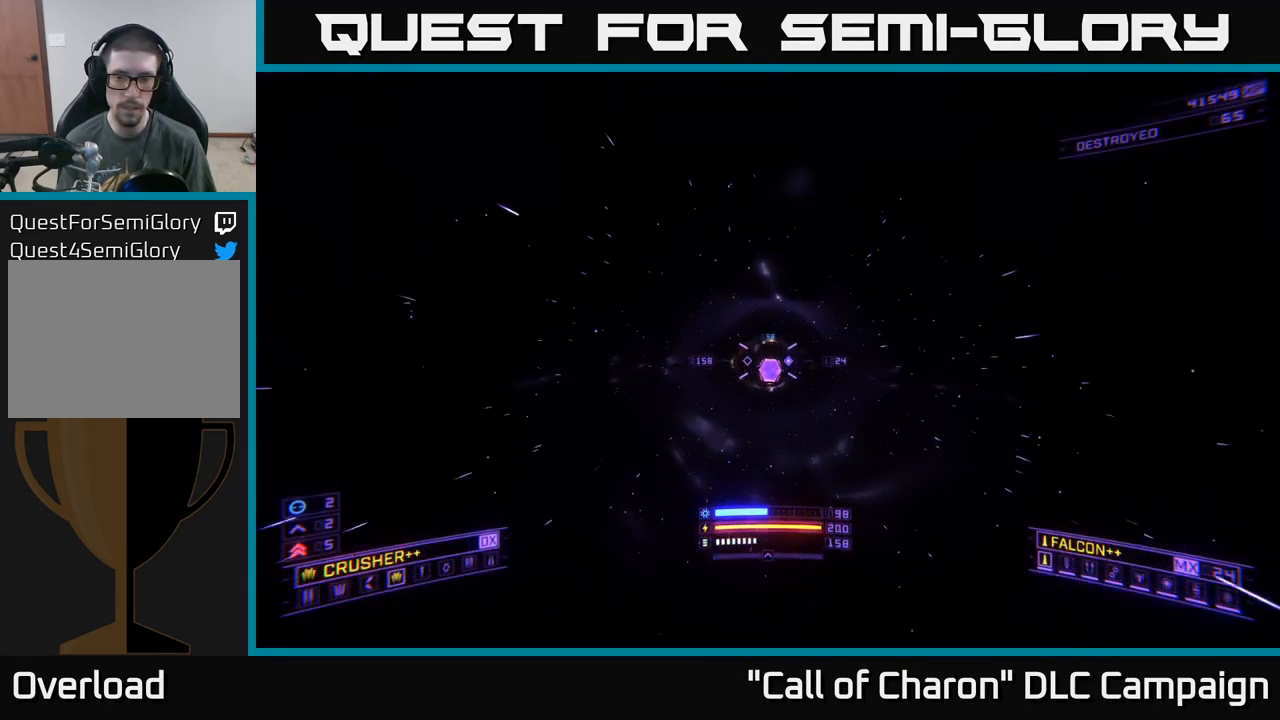
{"buttons": [], "left_stick": "center", "right_stick": "center", "events": [[384, "Y", "down"], [500, "Y", "up"]]}
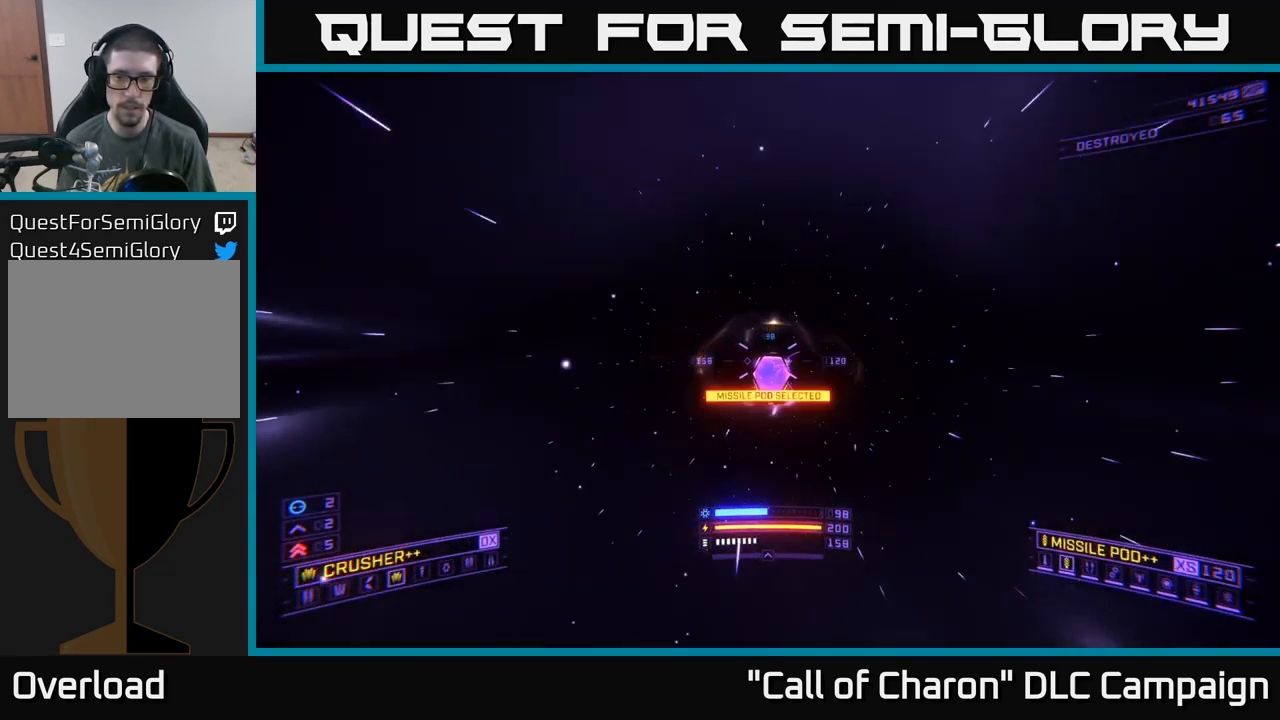
{"buttons": [], "left_stick": "center", "right_stick": "center", "events": []}
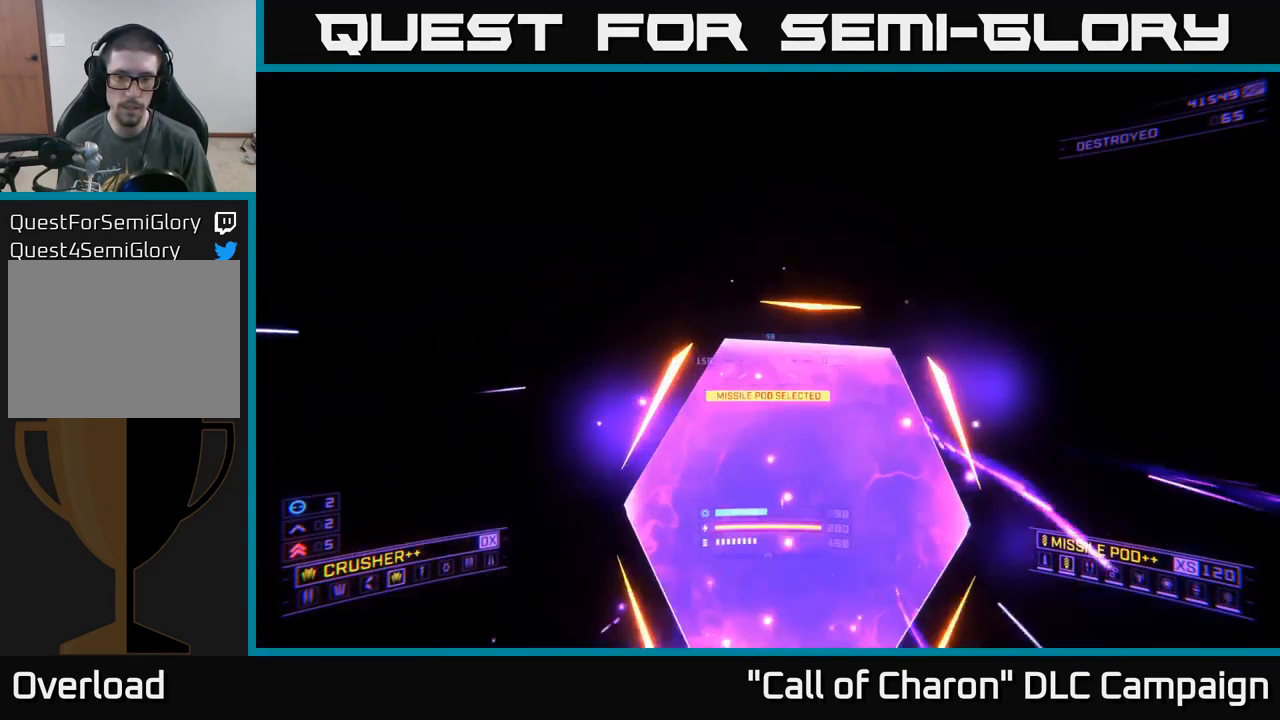
{"buttons": [], "left_stick": "center", "right_stick": "center", "events": []}
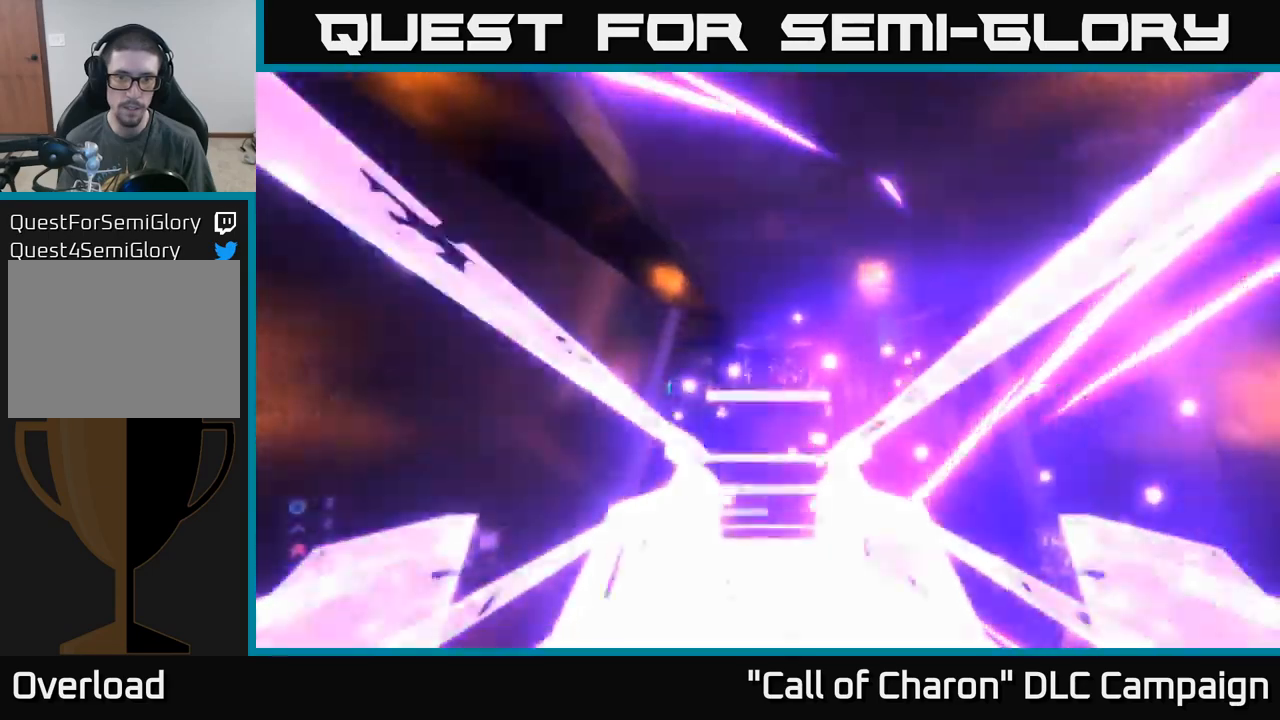
{"buttons": [], "left_stick": "up", "right_stick": "down", "events": [[383, "right_stick", "down"], [416, "left_stick", "up"]]}